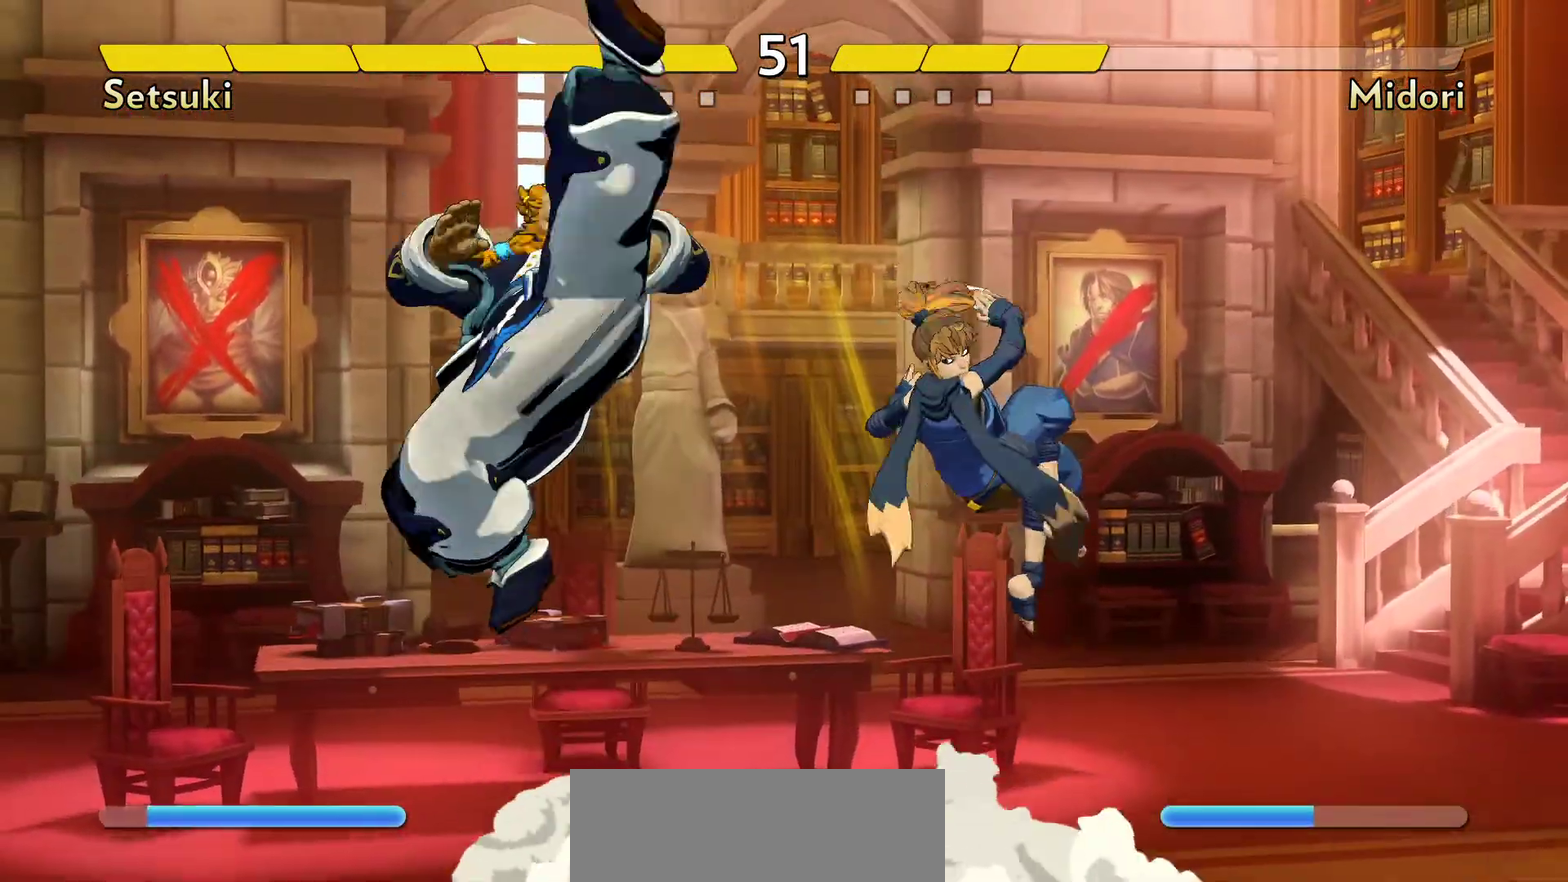
Gameplay with a controller (Nintendo layout); each line is a JSON object with the inputs held at the frame after it (dt_ms = milliseconds from this image to that frame). "events" lists button and stick changes between this image and that frame as [ms after this image, input, new state], when the widget could be followed in between. Not read: DPAD_LEFT DPAD_RIGHT L3 R3.
{"dt_ms": 300, "buttons": [], "events": []}
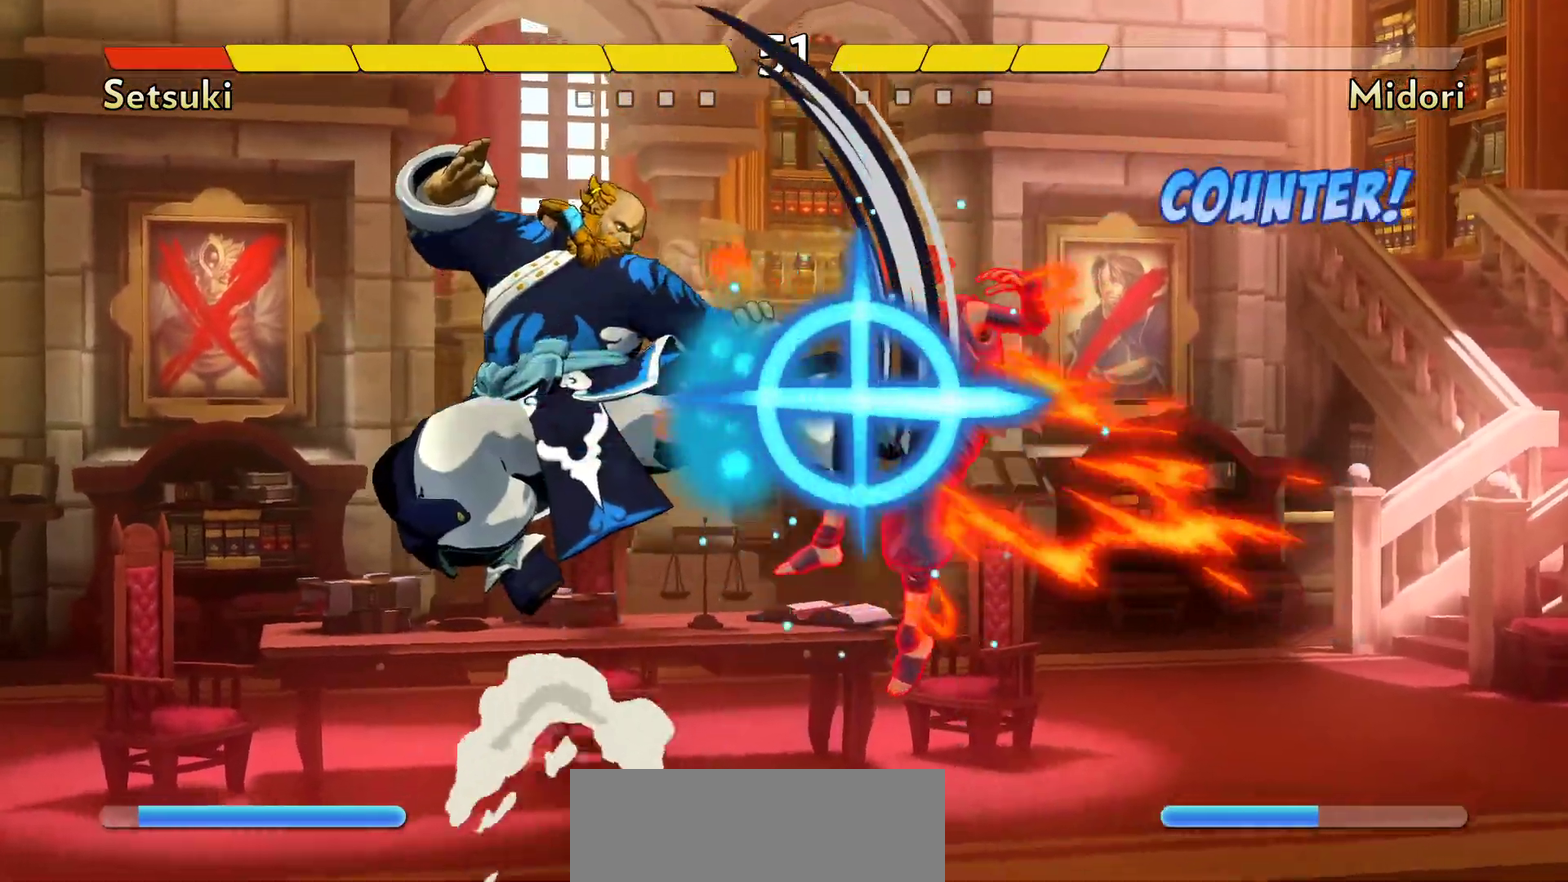
{"dt_ms": 500, "buttons": ["B"], "events": [[433, "B", "down"]]}
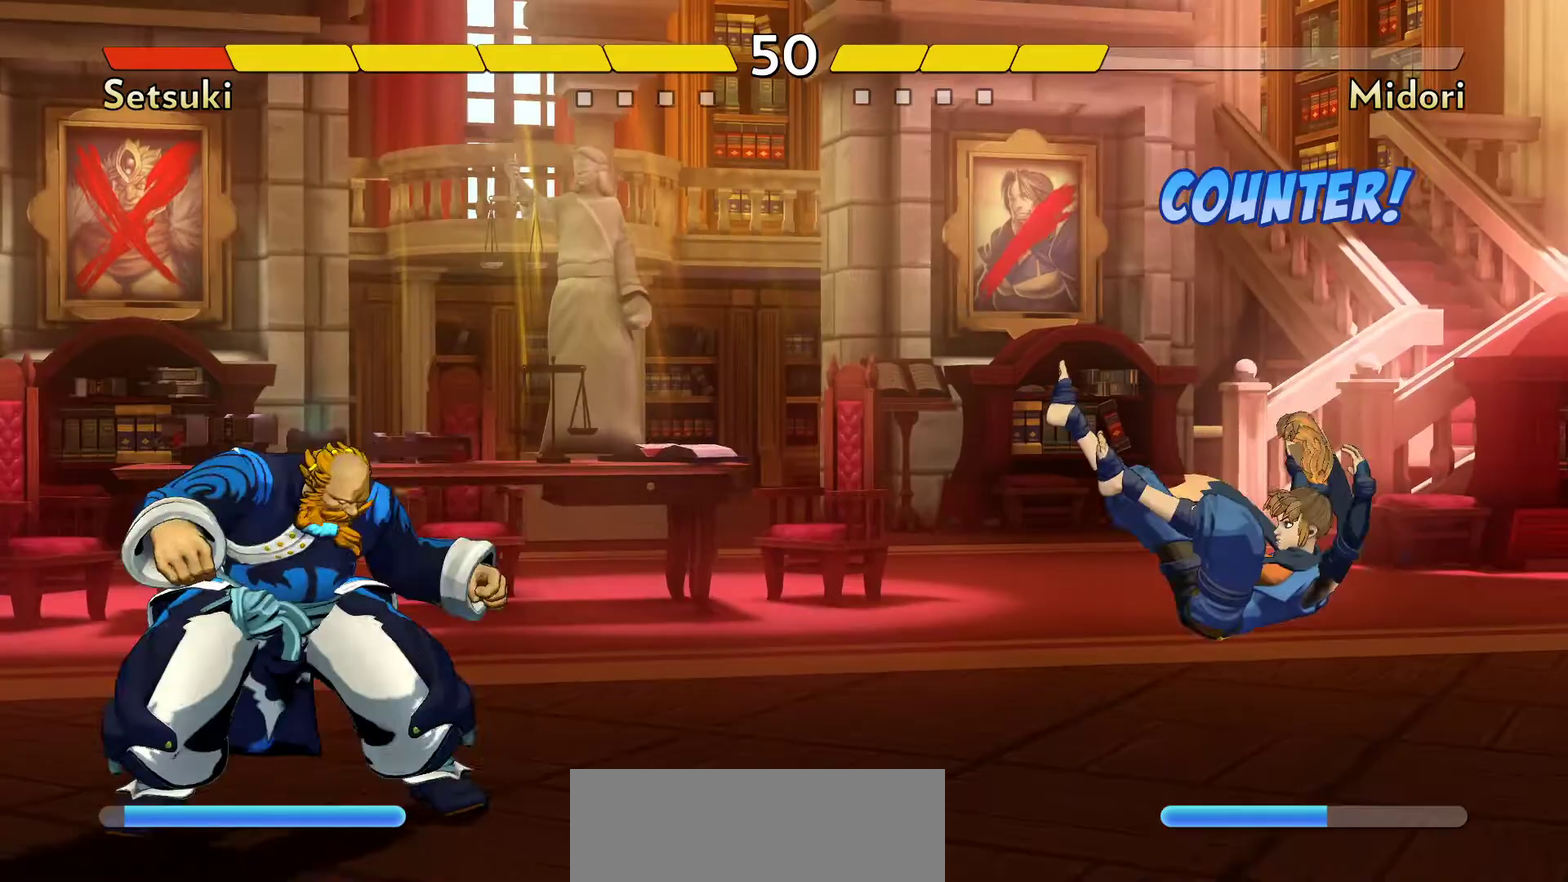
{"dt_ms": 500, "buttons": [], "events": [[33, "B", "up"]]}
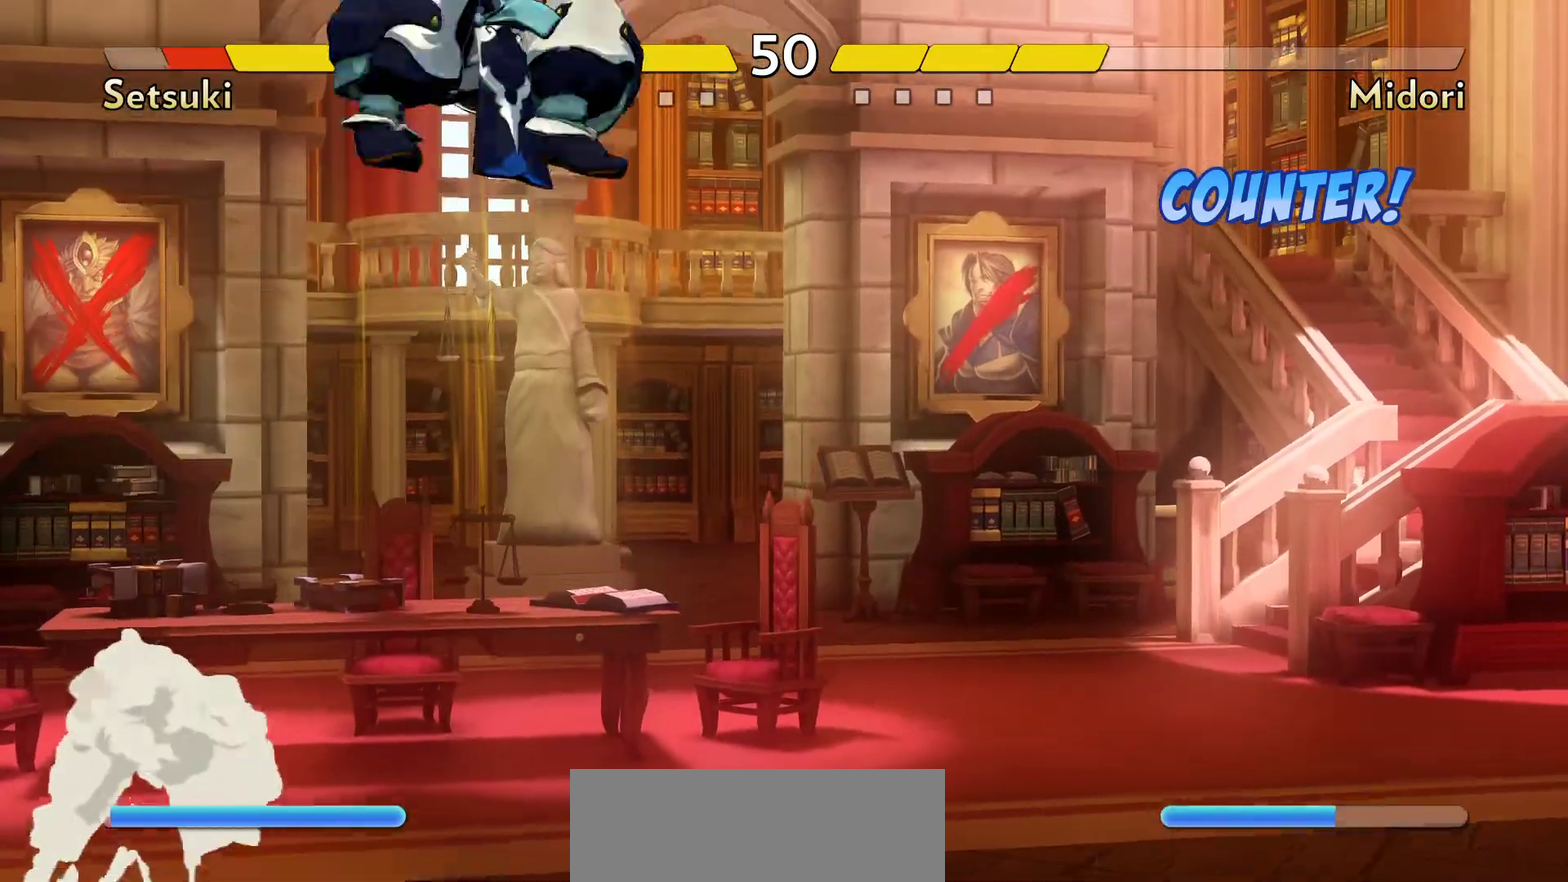
{"dt_ms": 300, "buttons": [], "events": []}
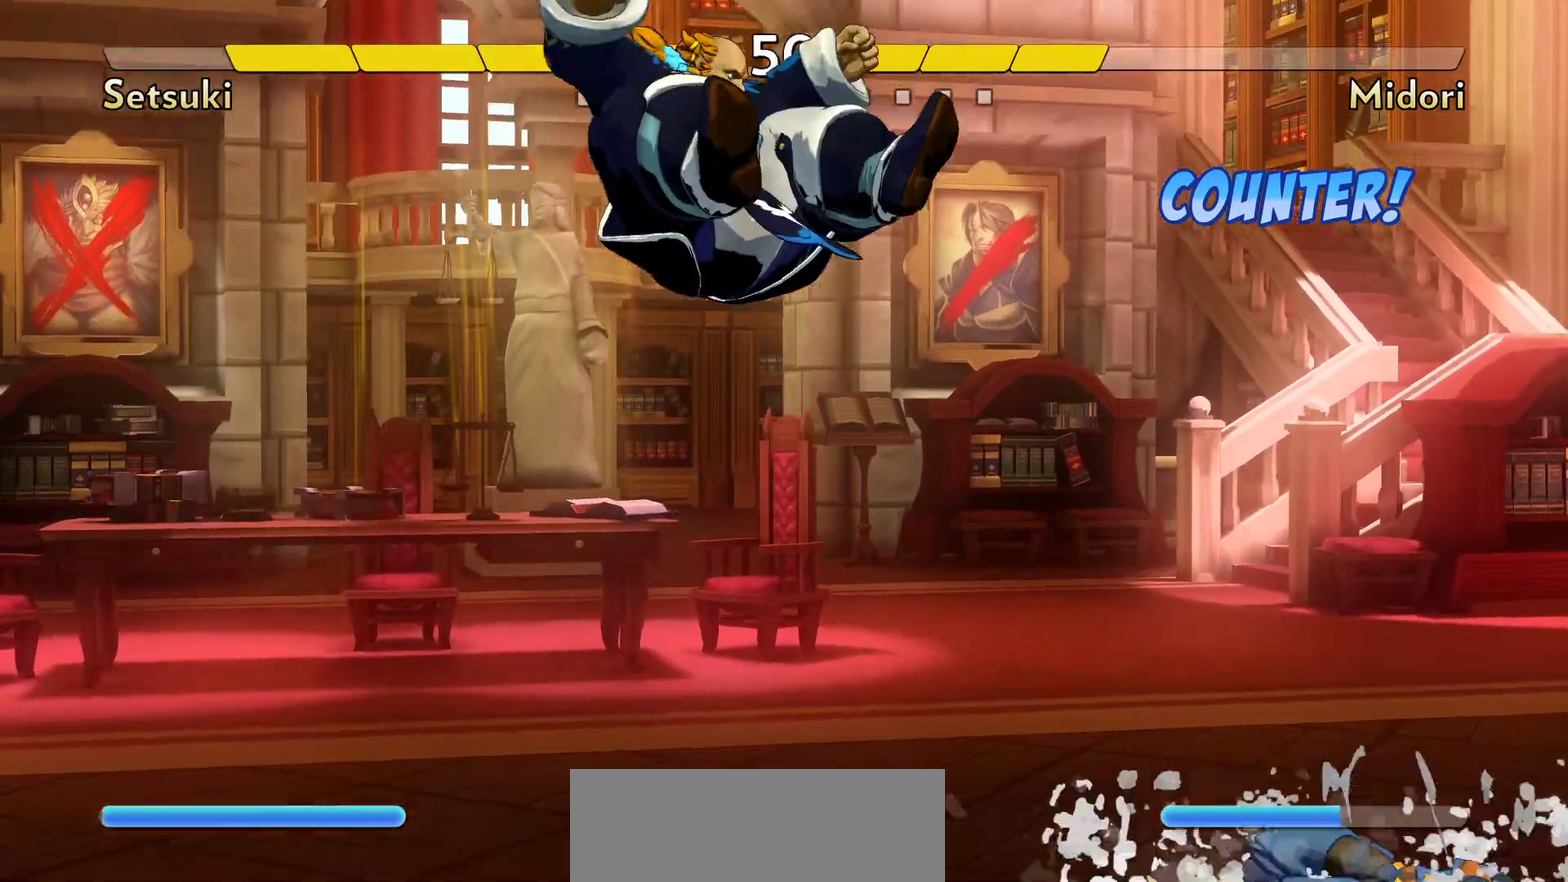
{"dt_ms": 700, "buttons": [], "events": []}
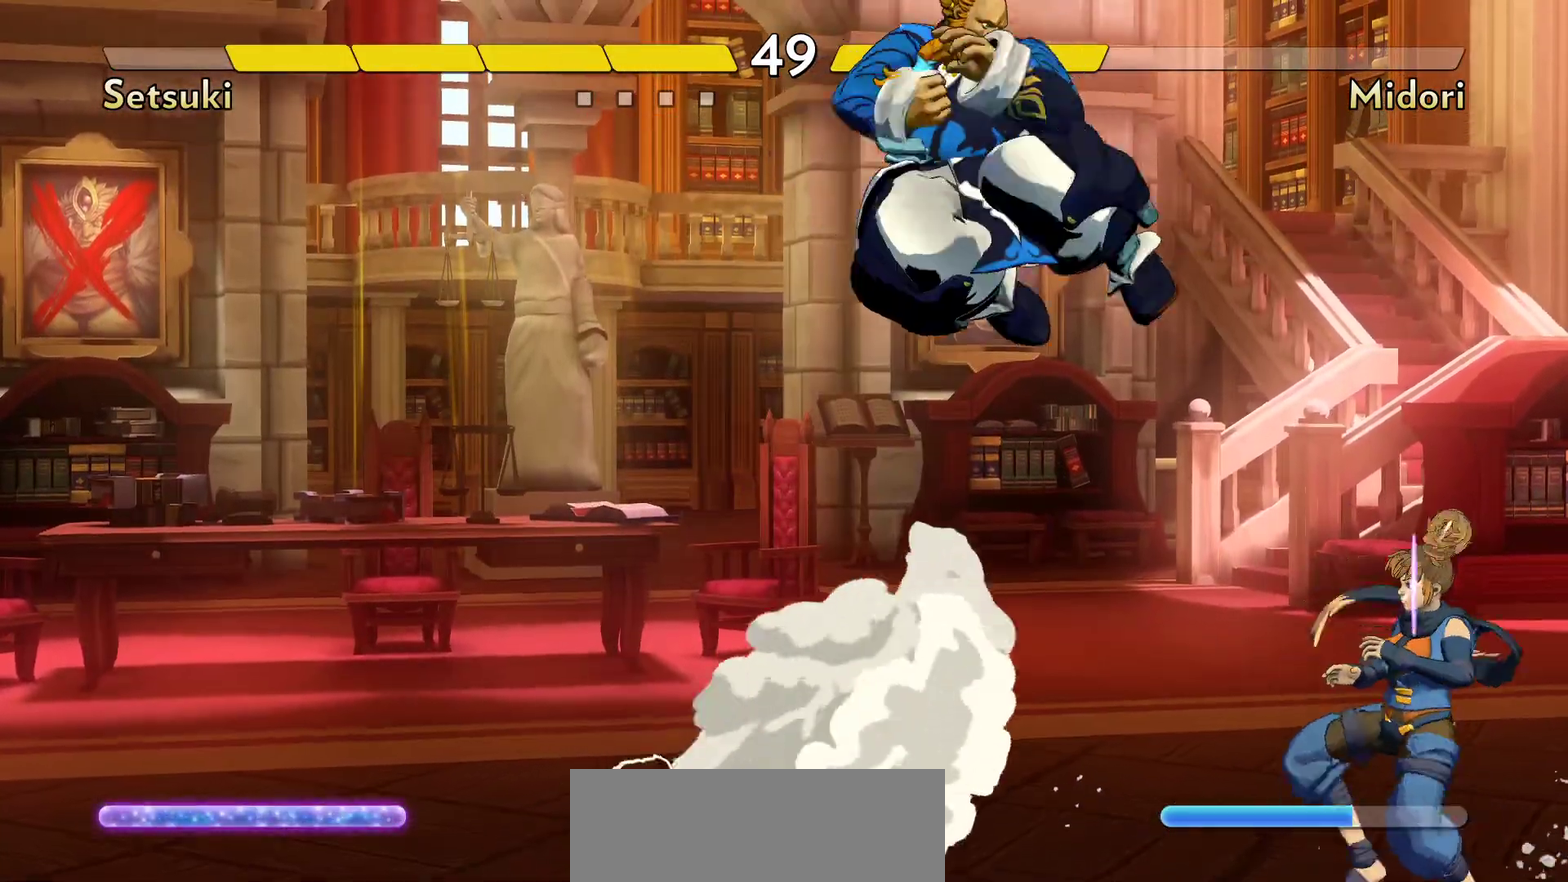
{"dt_ms": 500, "buttons": [], "events": []}
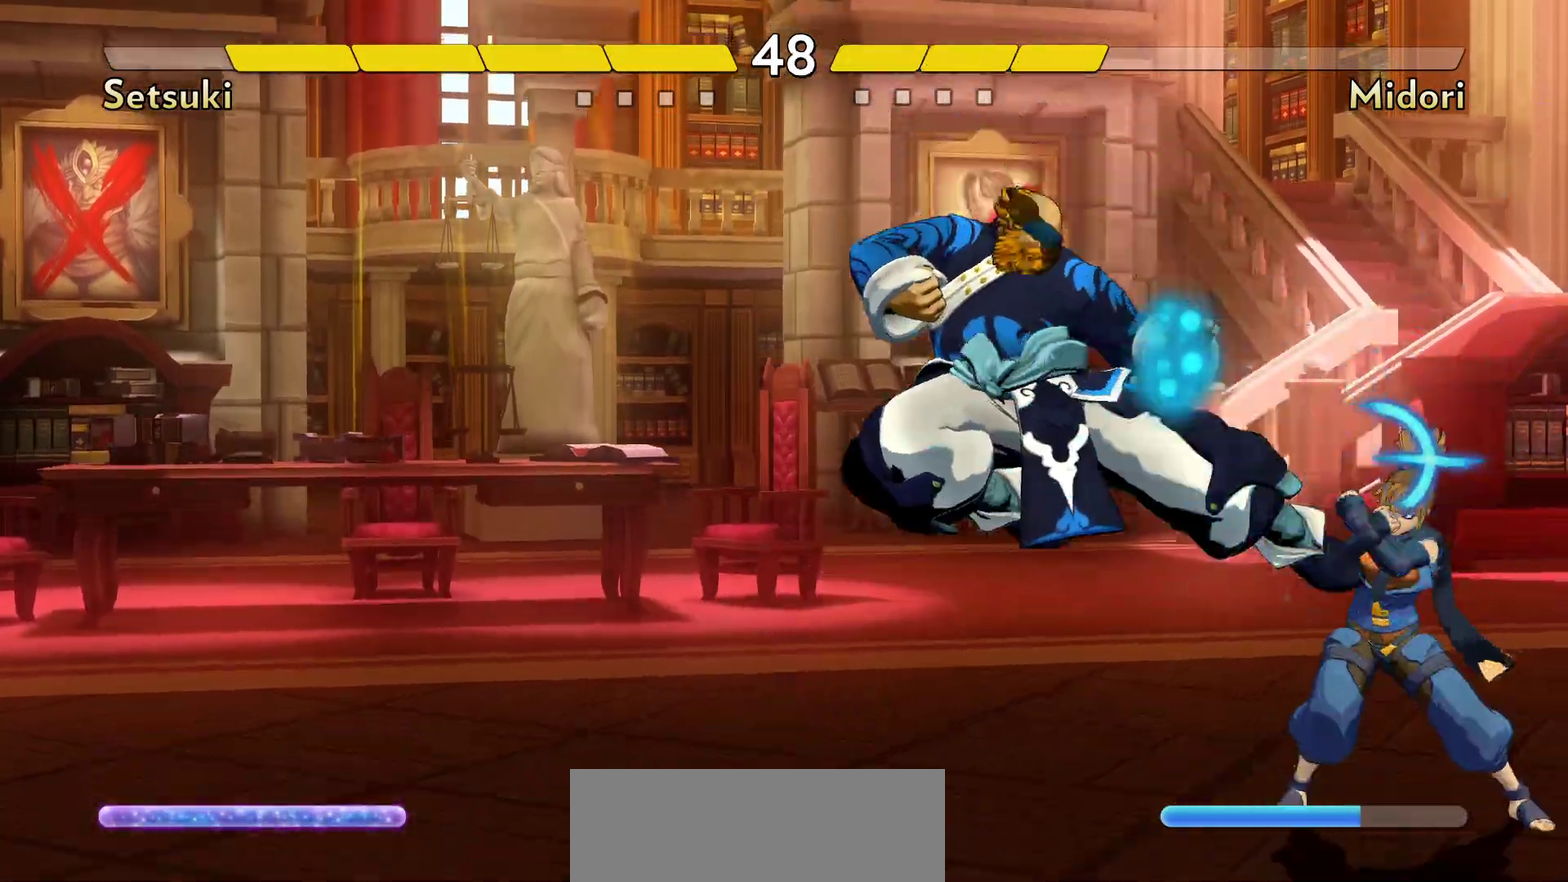
{"dt_ms": 700, "buttons": ["Y"], "events": [[533, "Y", "down"], [633, "Y", "up"], [700, "Y", "down"]]}
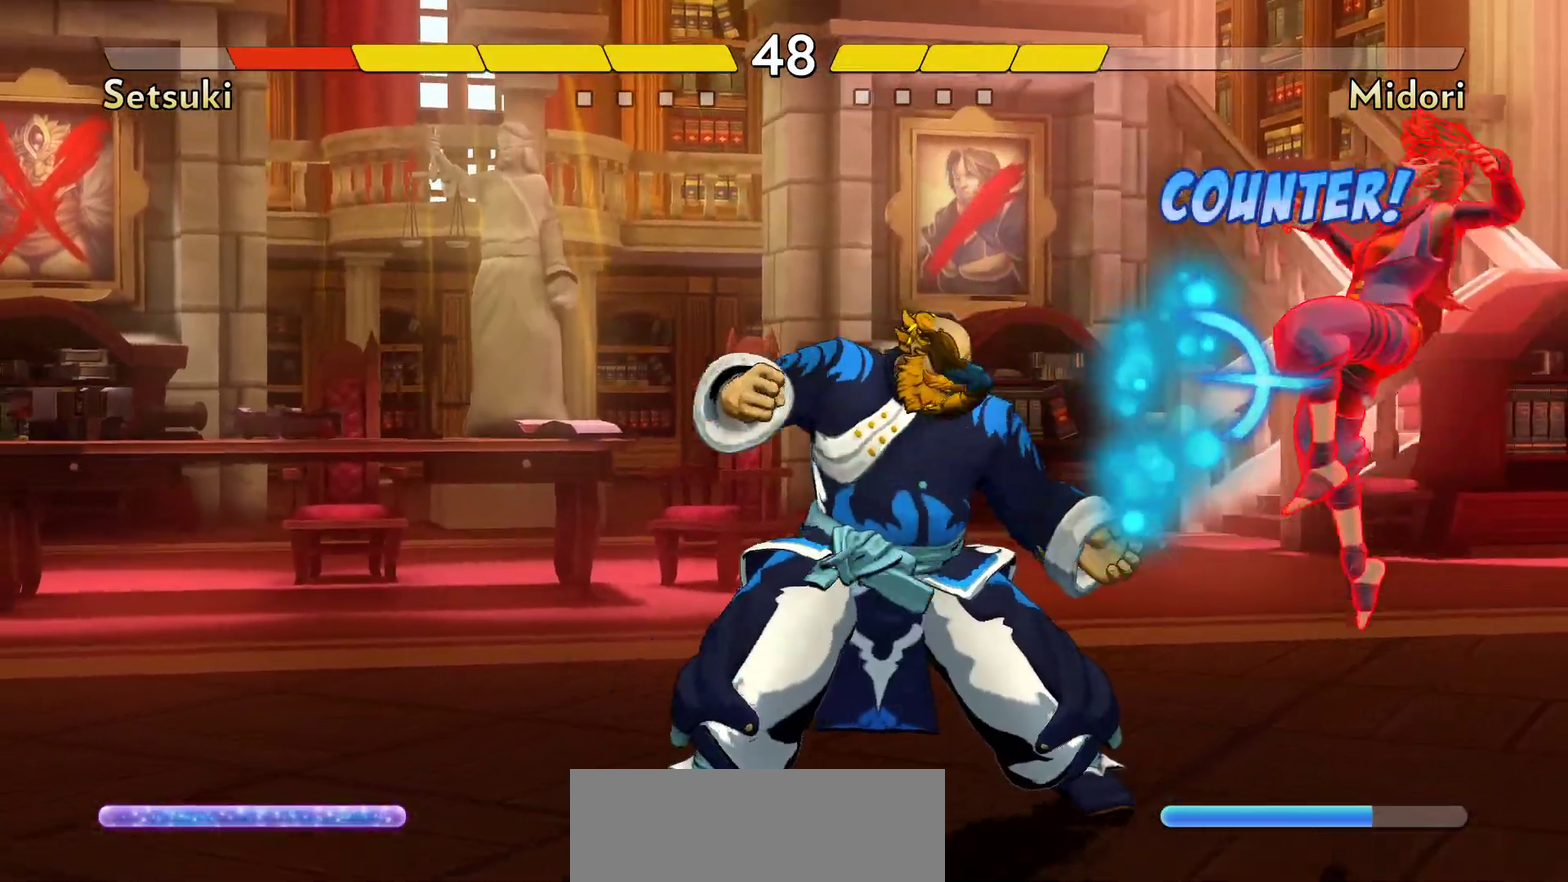
{"dt_ms": 300, "buttons": [], "events": [[100, "Y", "up"]]}
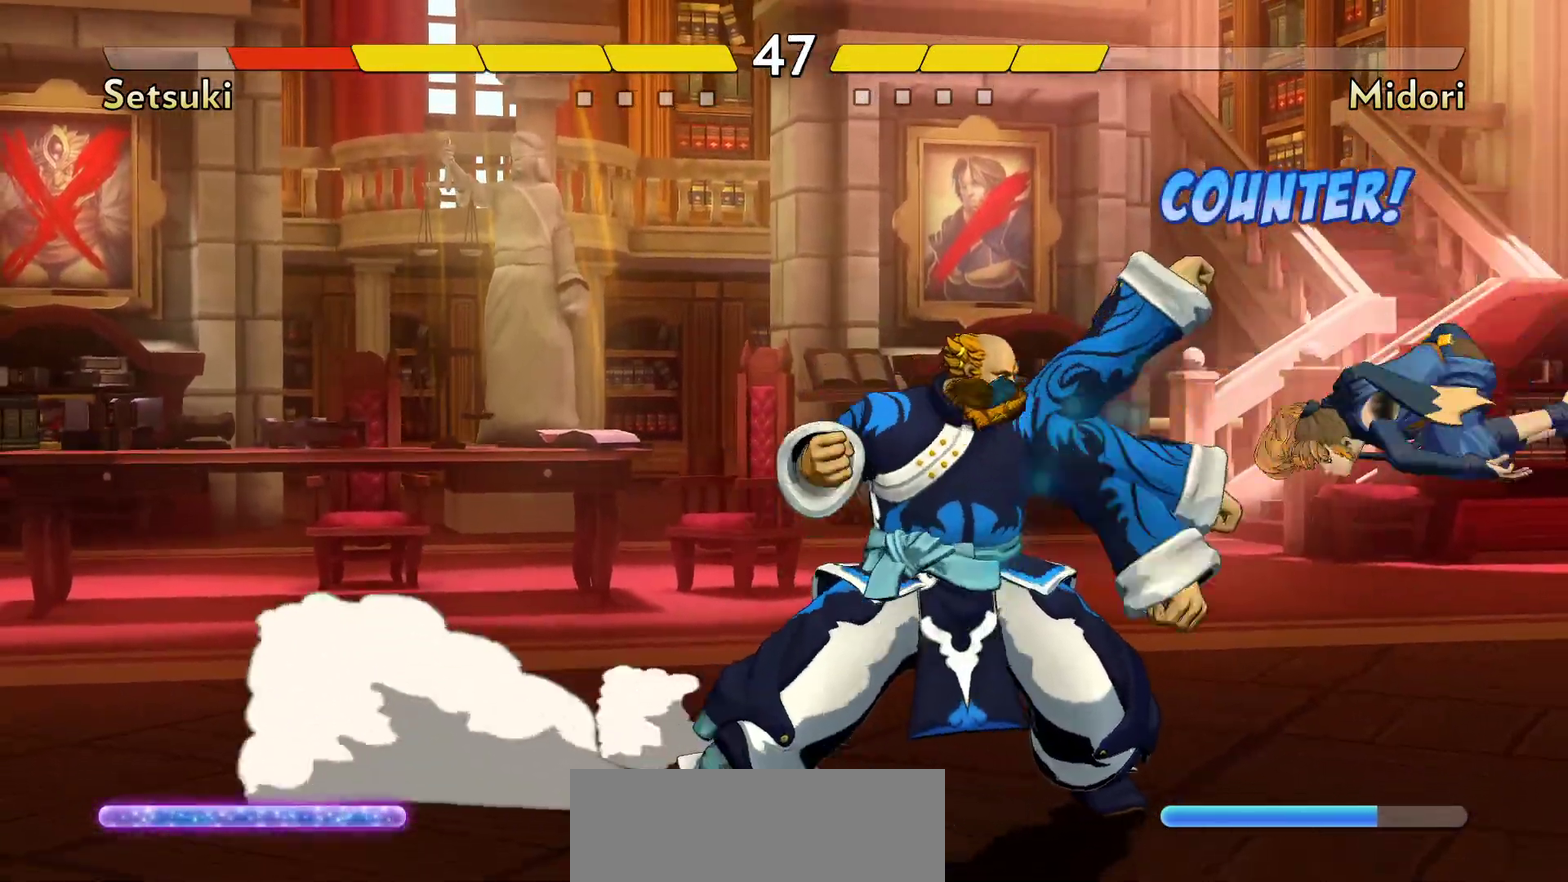
{"dt_ms": 500, "buttons": [], "events": [[133, "B", "down"], [200, "B", "up"]]}
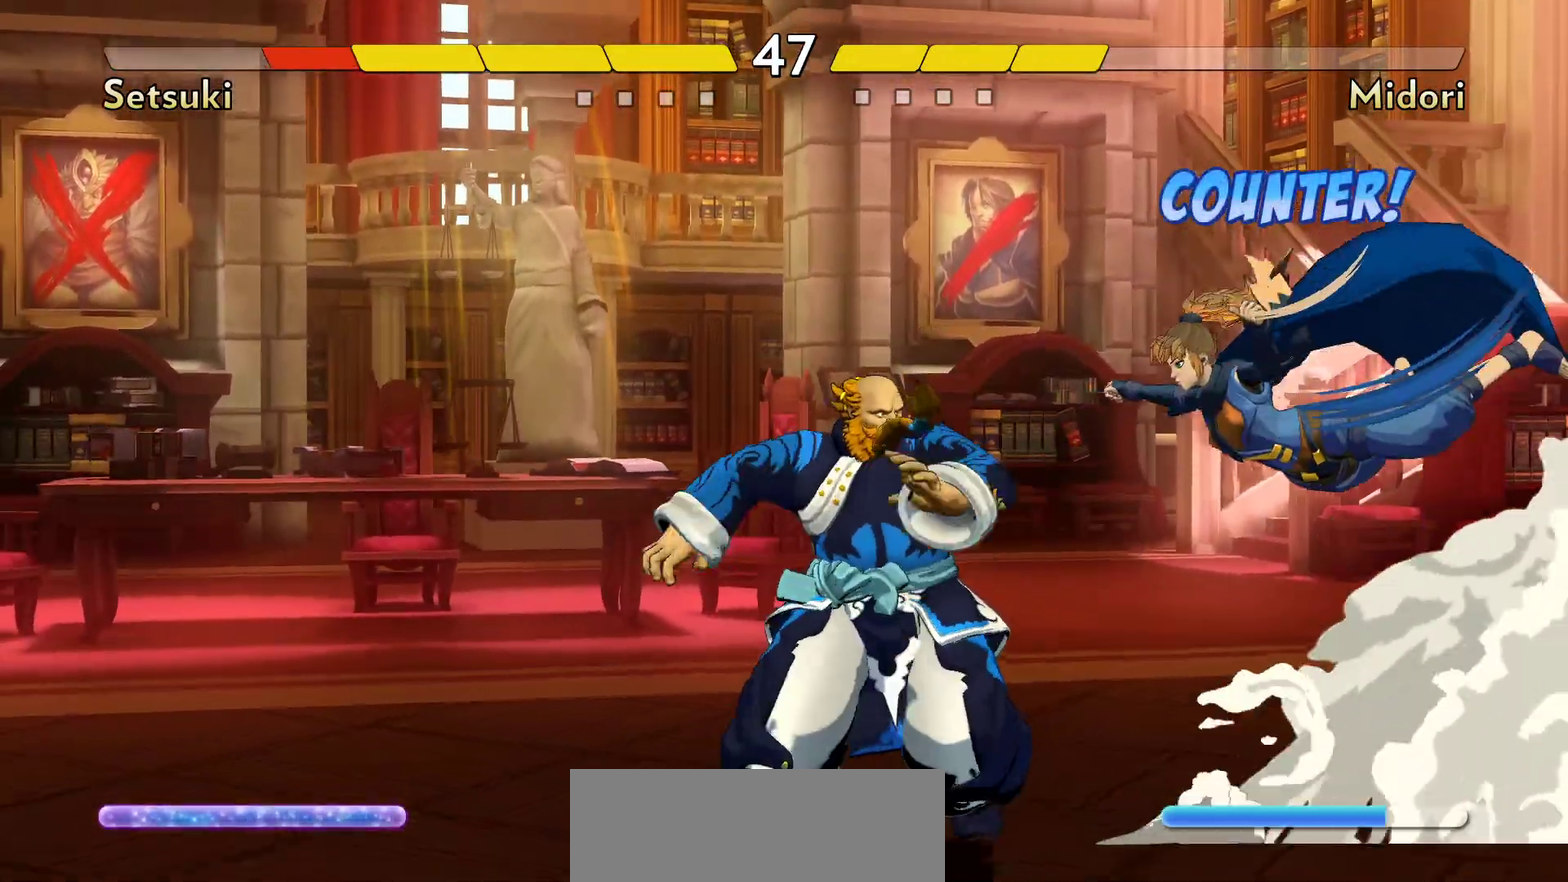
{"dt_ms": 500, "buttons": ["Y"], "events": [[17, "Y", "down"], [100, "Y", "up"], [183, "Y", "down"], [233, "Y", "up"], [317, "Y", "down"], [400, "Y", "up"], [450, "Y", "down"]]}
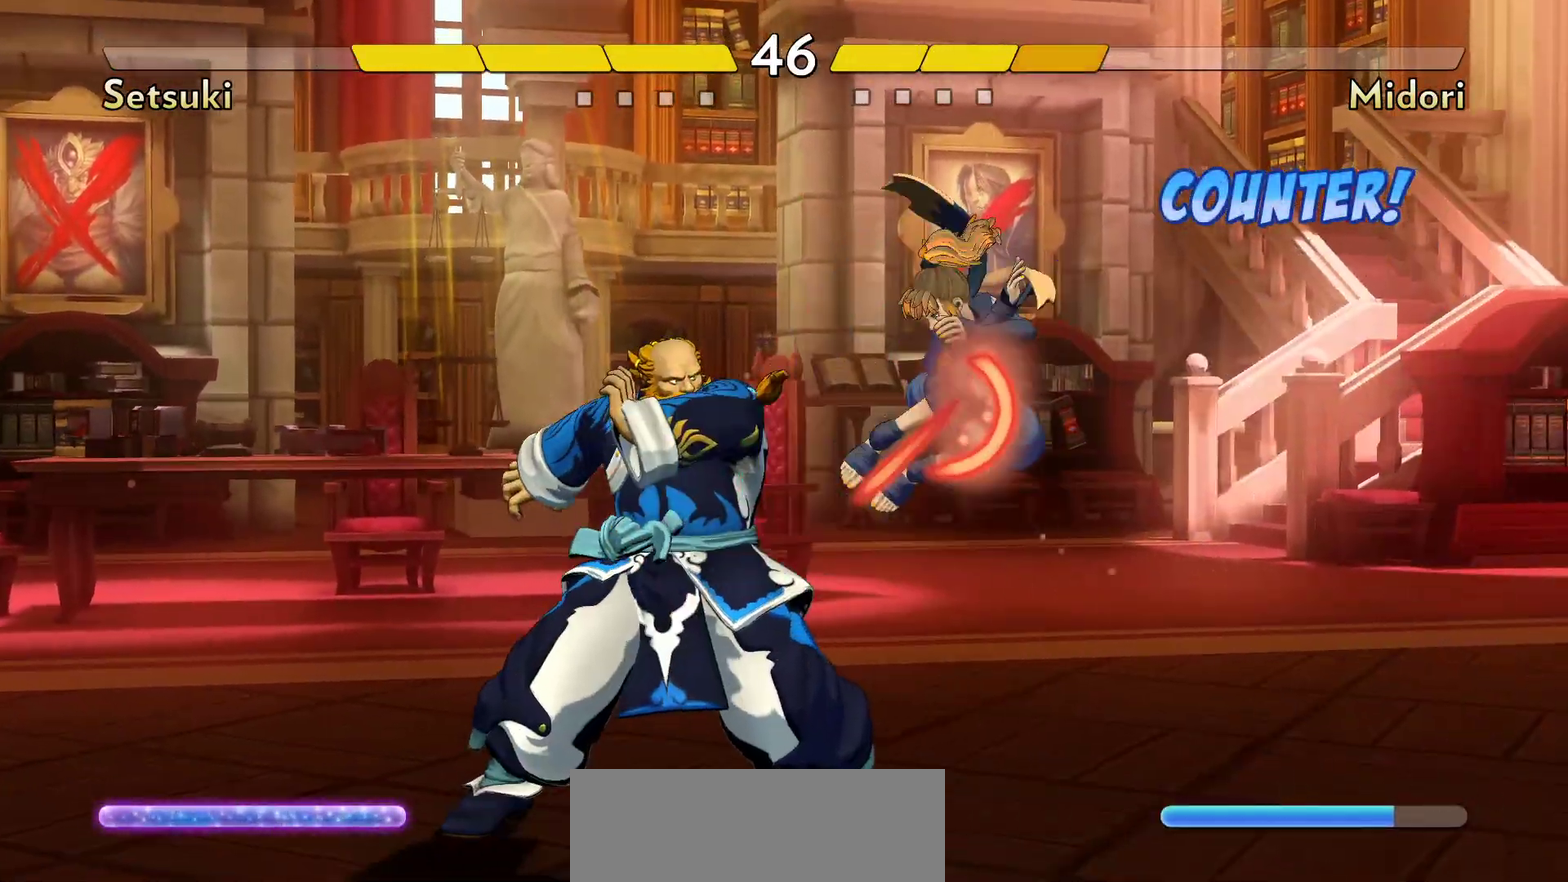
{"dt_ms": 400, "buttons": [], "events": [[33, "Y", "up"], [233, "Y", "down"], [300, "Y", "up"]]}
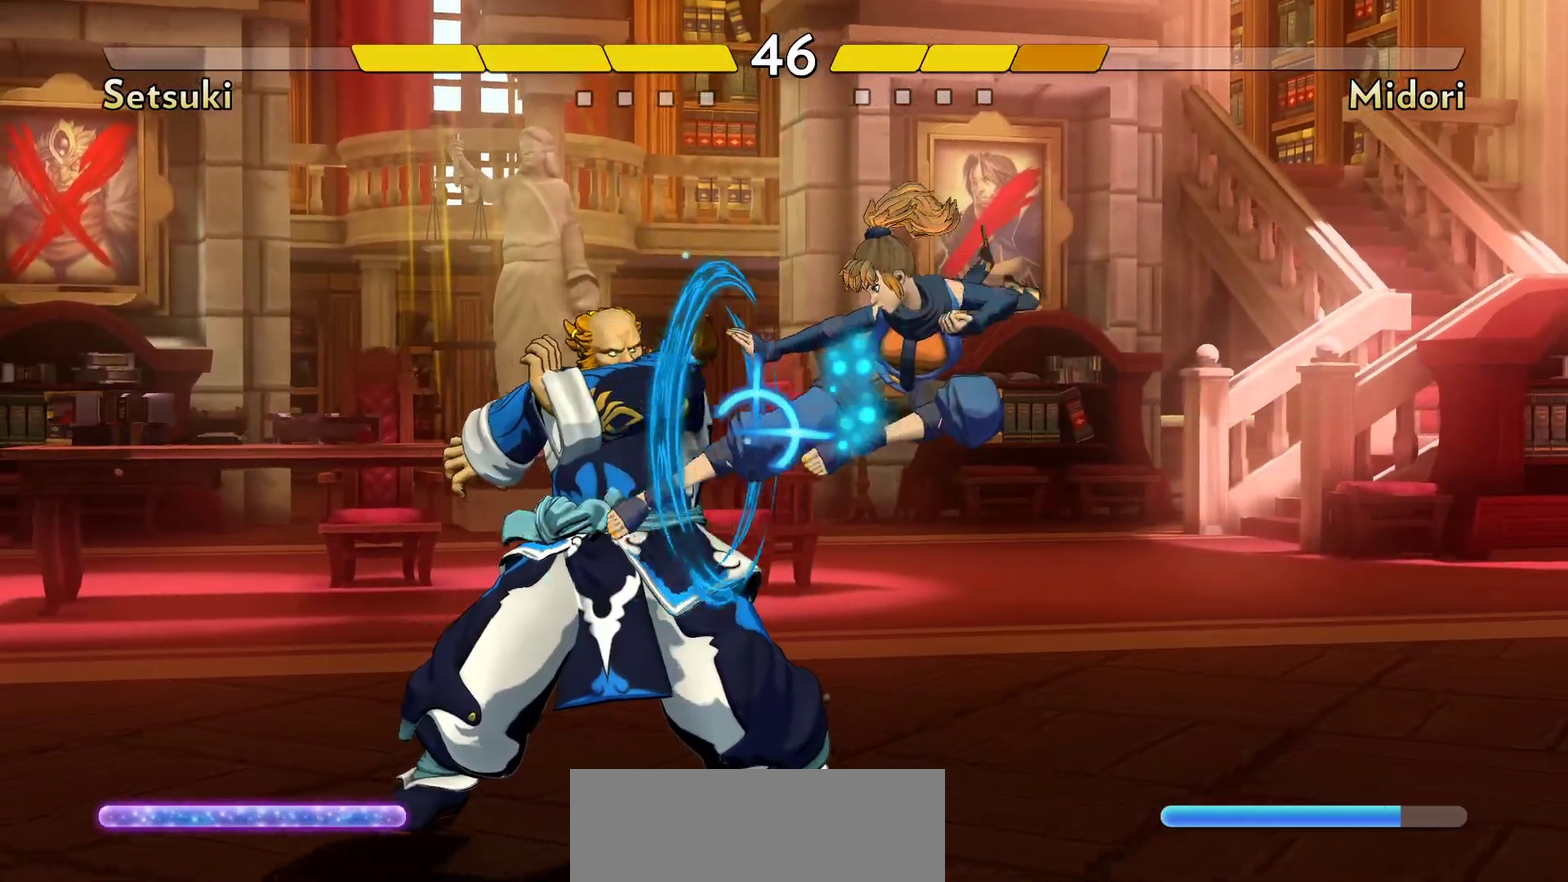
{"dt_ms": 700, "buttons": [], "events": [[200, "A", "down"], [283, "A", "up"], [333, "A", "down"], [400, "A", "up"]]}
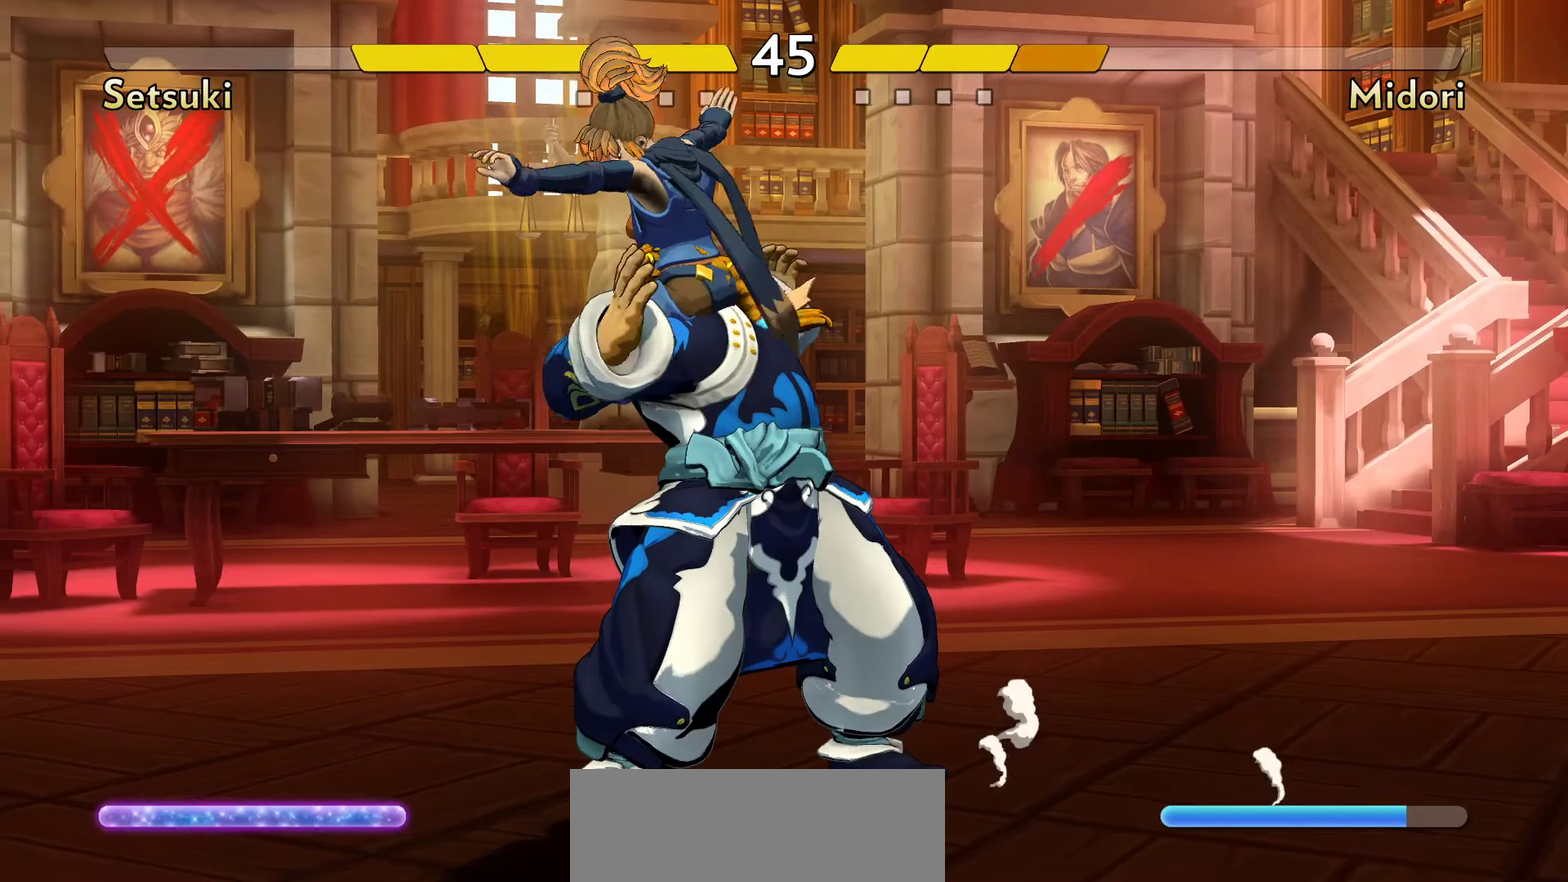
{"dt_ms": 400, "buttons": [], "events": []}
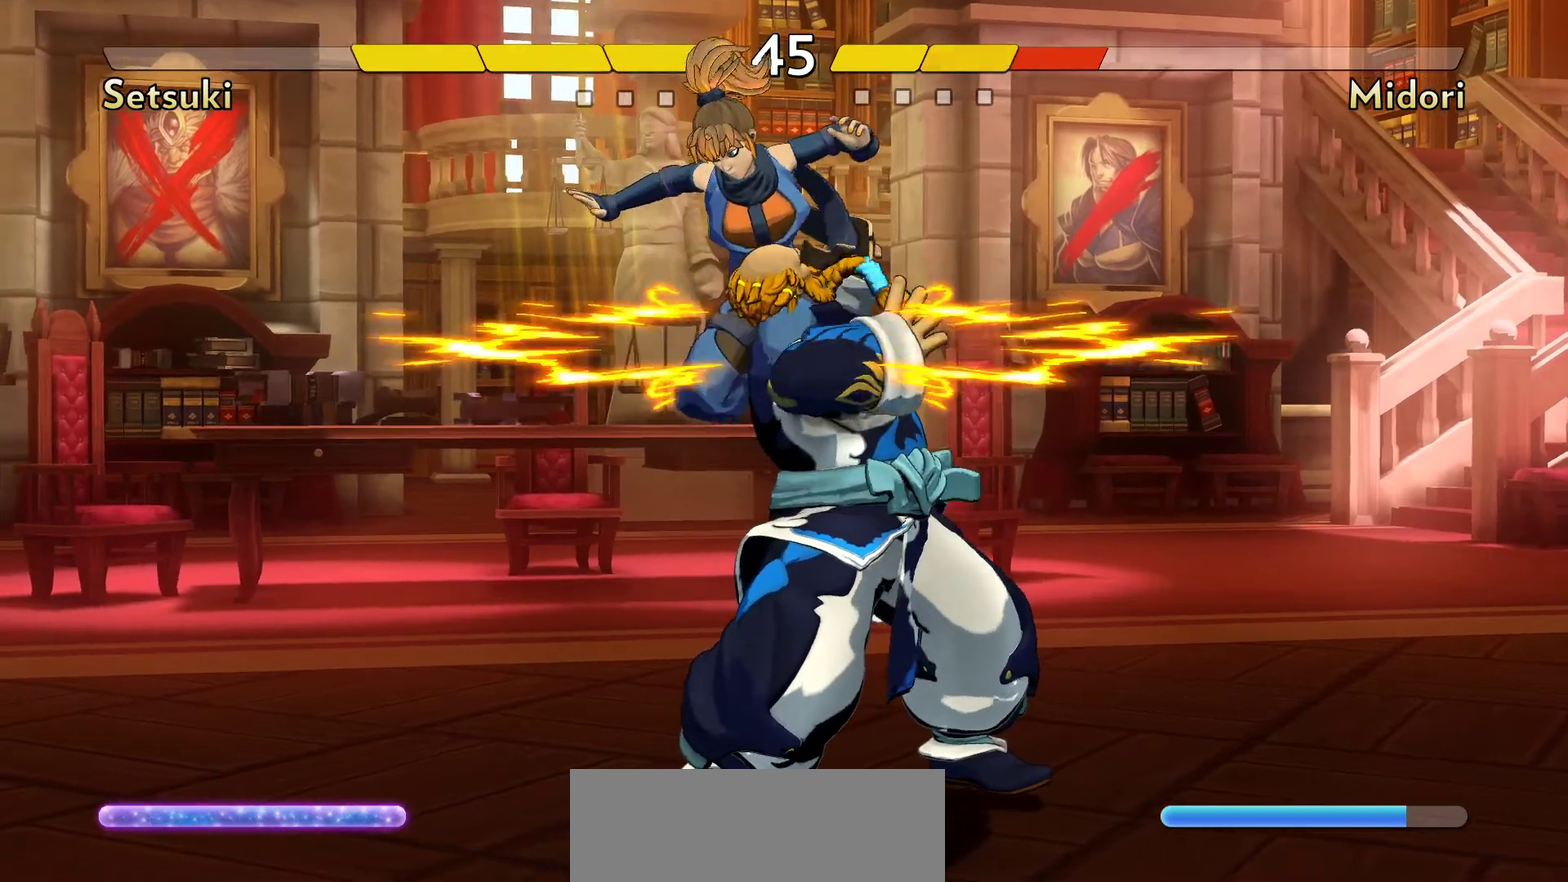
{"dt_ms": 500, "buttons": [], "events": []}
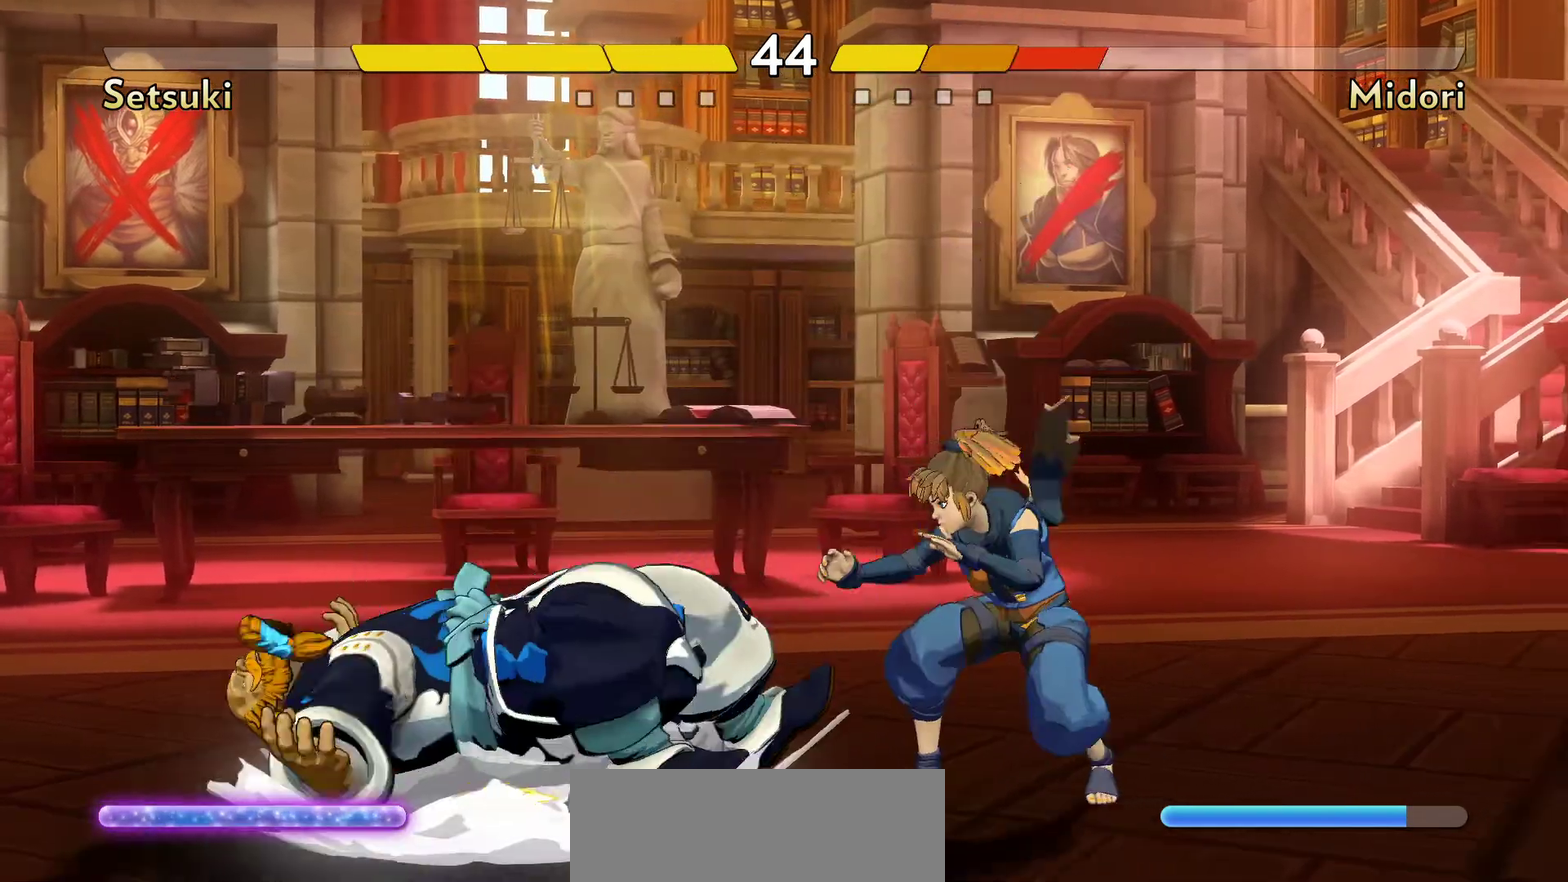
{"dt_ms": 300, "buttons": [], "events": []}
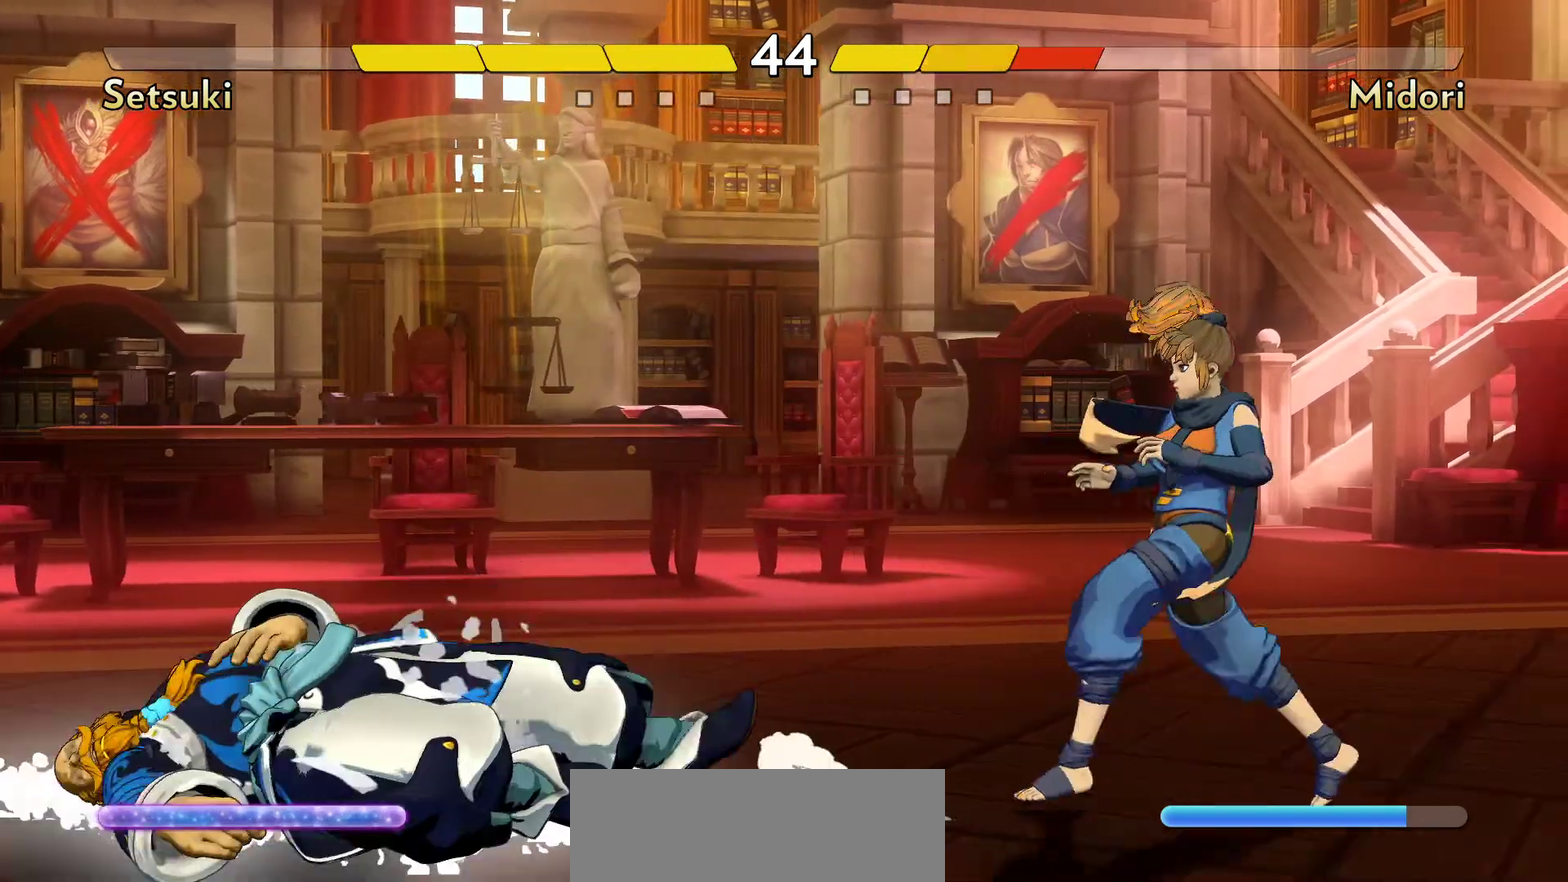
{"dt_ms": 700, "buttons": [], "events": [[117, "B", "down"], [200, "B", "up"], [450, "Y", "down"], [550, "Y", "up"], [633, "Y", "down"], [700, "Y", "up"]]}
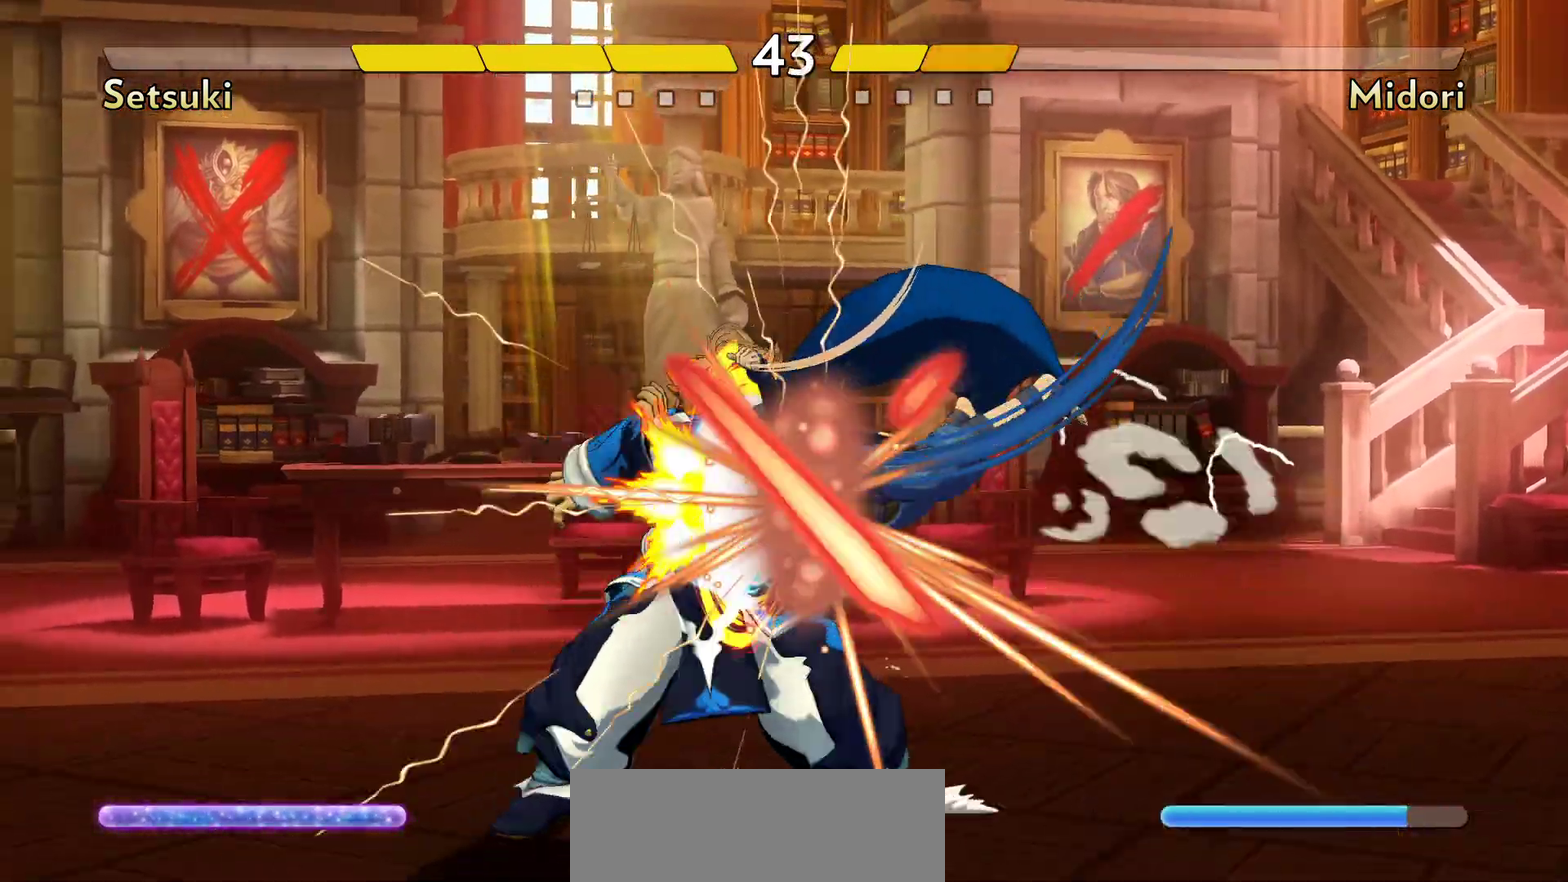
{"dt_ms": 500, "buttons": ["Y"], "events": [[67, "Y", "down"], [133, "Y", "up"], [200, "Y", "down"], [267, "Y", "up"], [350, "Y", "down"], [417, "Y", "up"], [500, "Y", "down"]]}
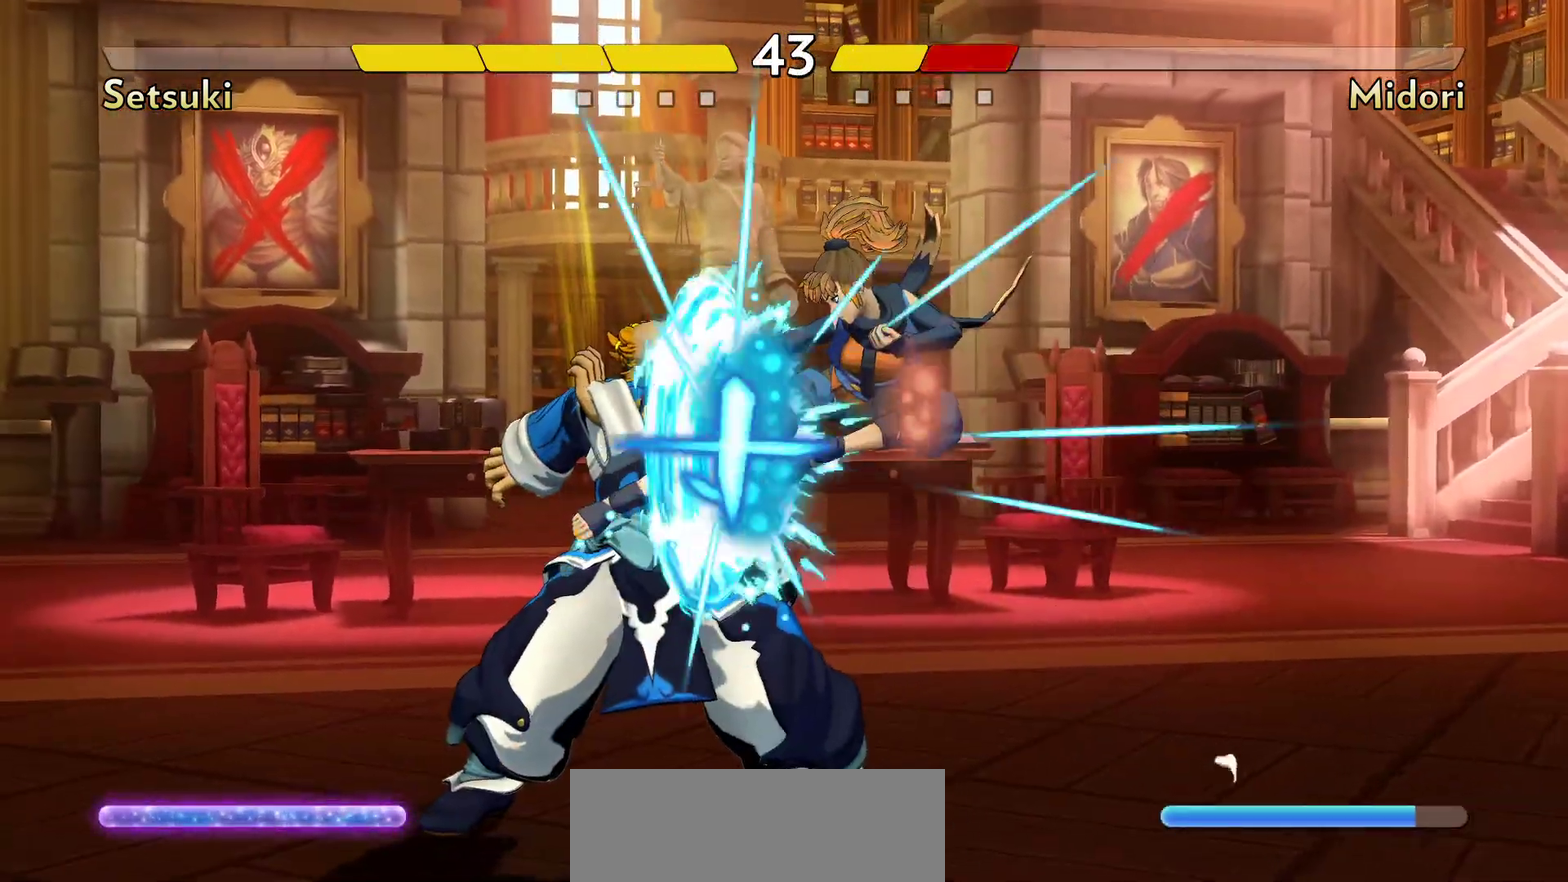
{"dt_ms": 300, "buttons": ["A"], "events": [[67, "Y", "up"], [283, "A", "down"]]}
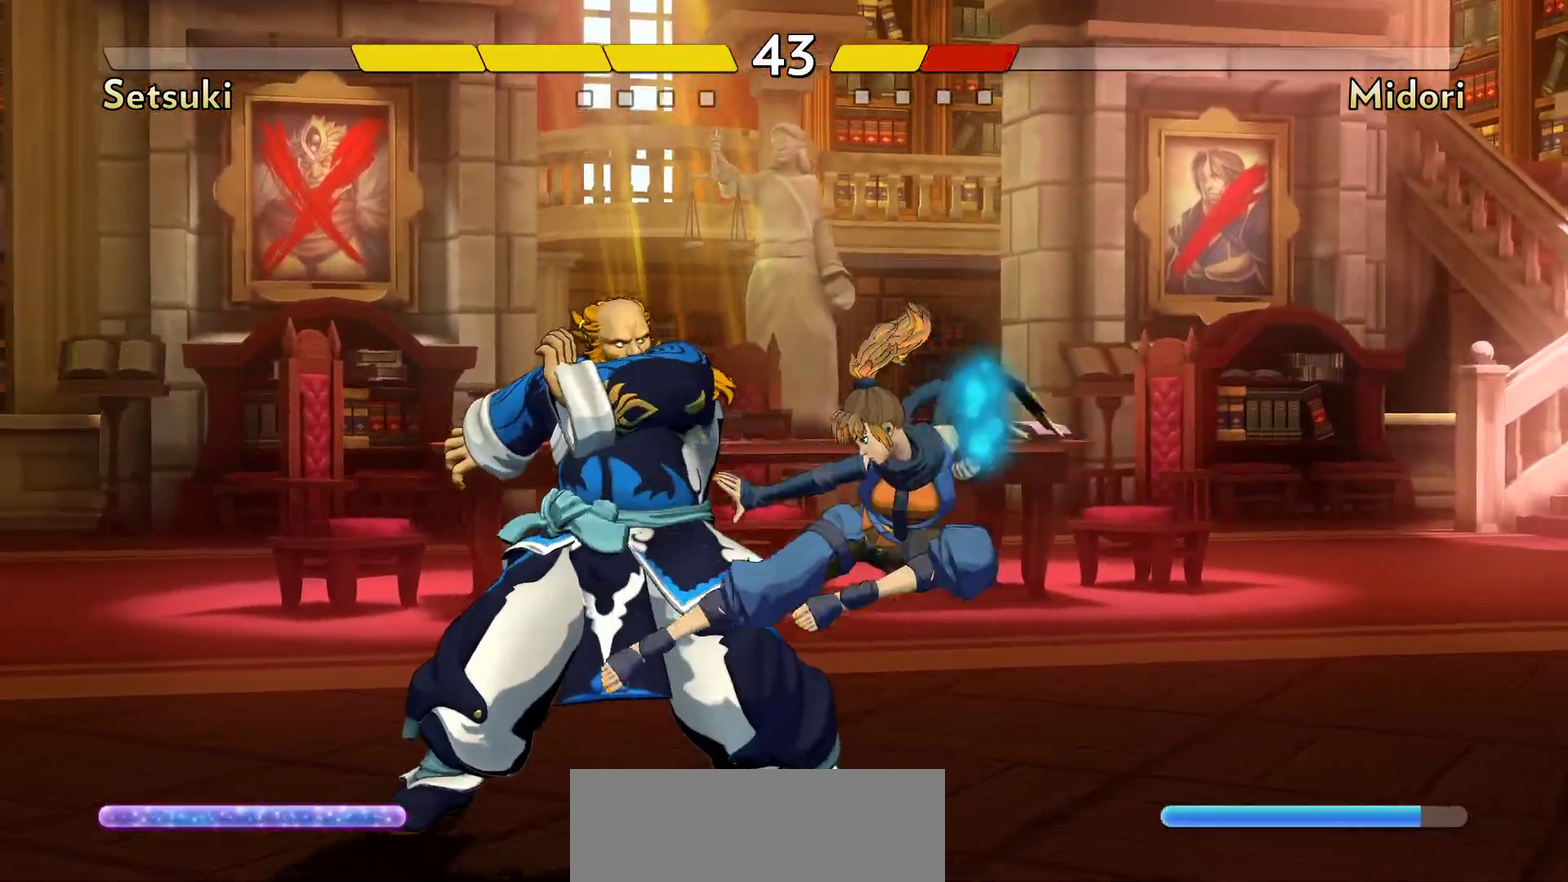
{"dt_ms": 700, "buttons": [], "events": [[50, "A", "up"], [133, "A", "down"], [300, "A", "up"]]}
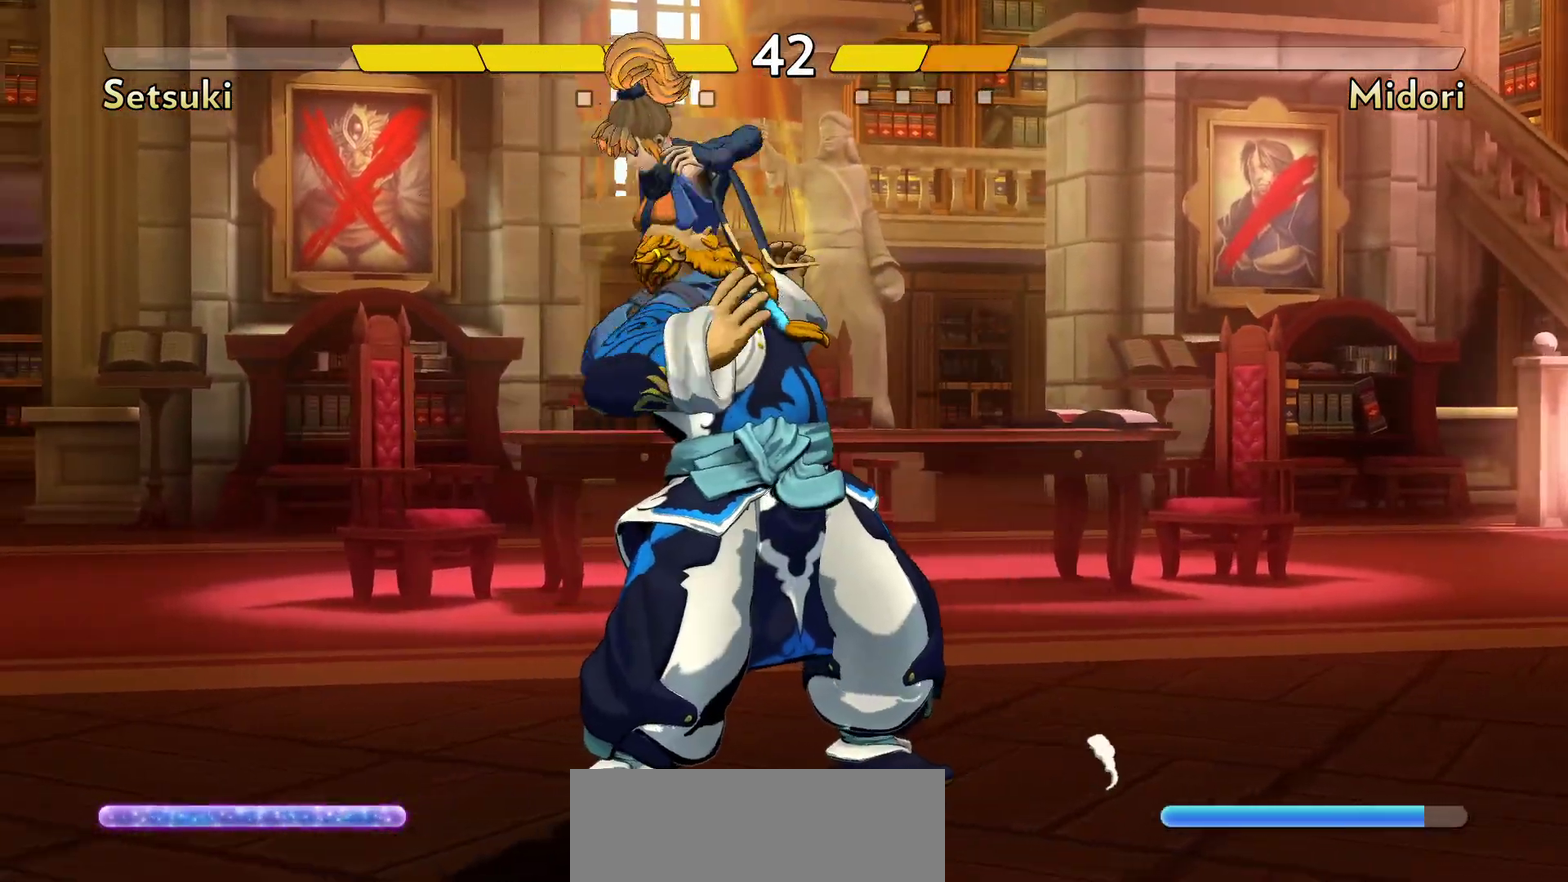
{"dt_ms": 500, "buttons": [], "events": []}
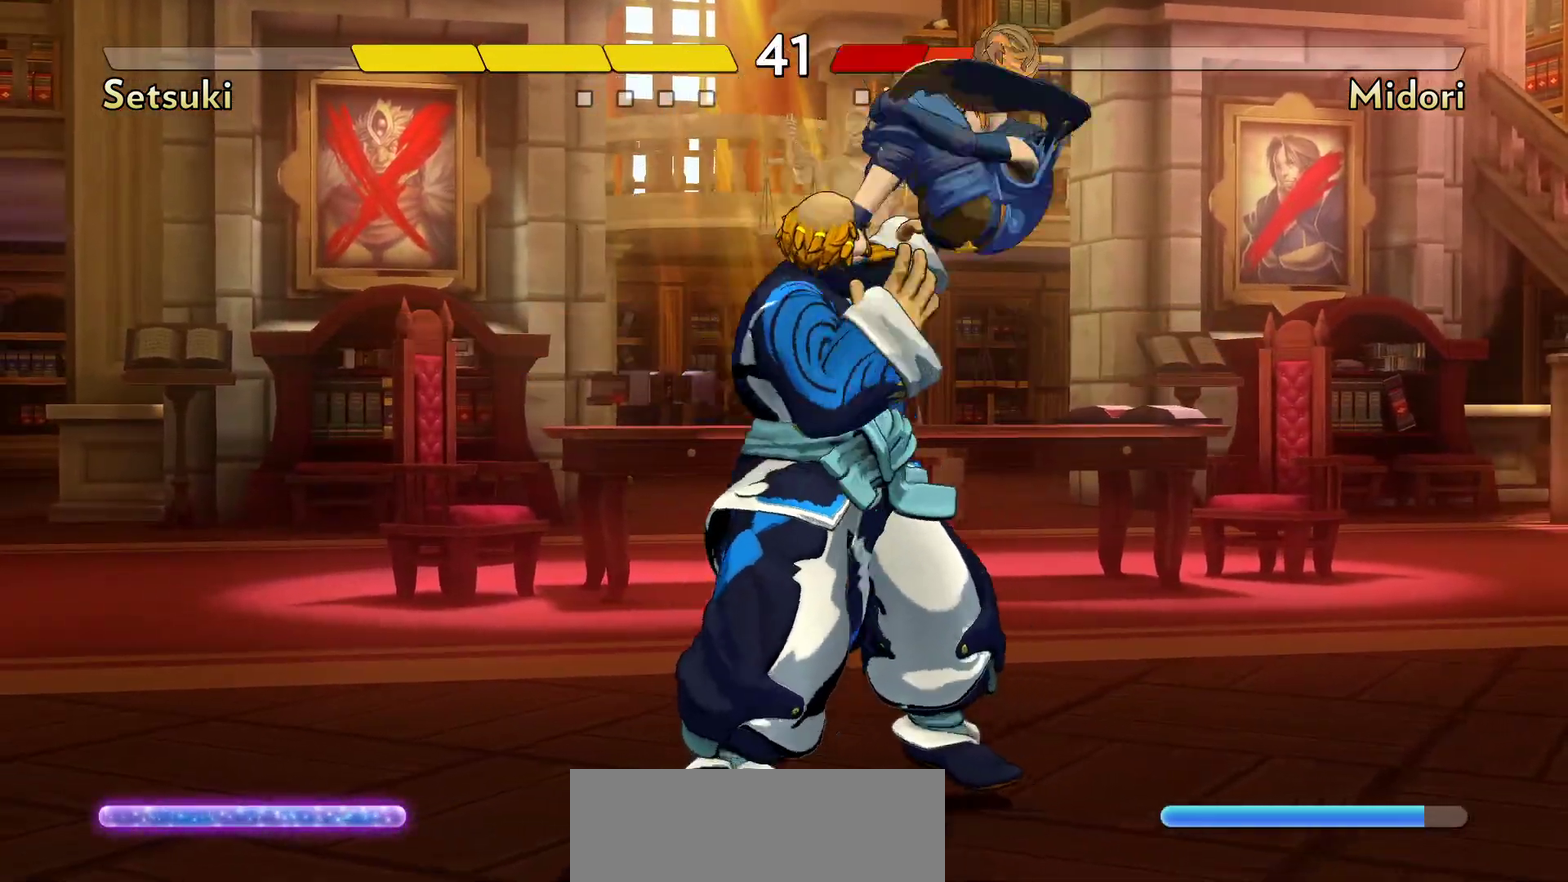
{"dt_ms": 300, "buttons": [], "events": []}
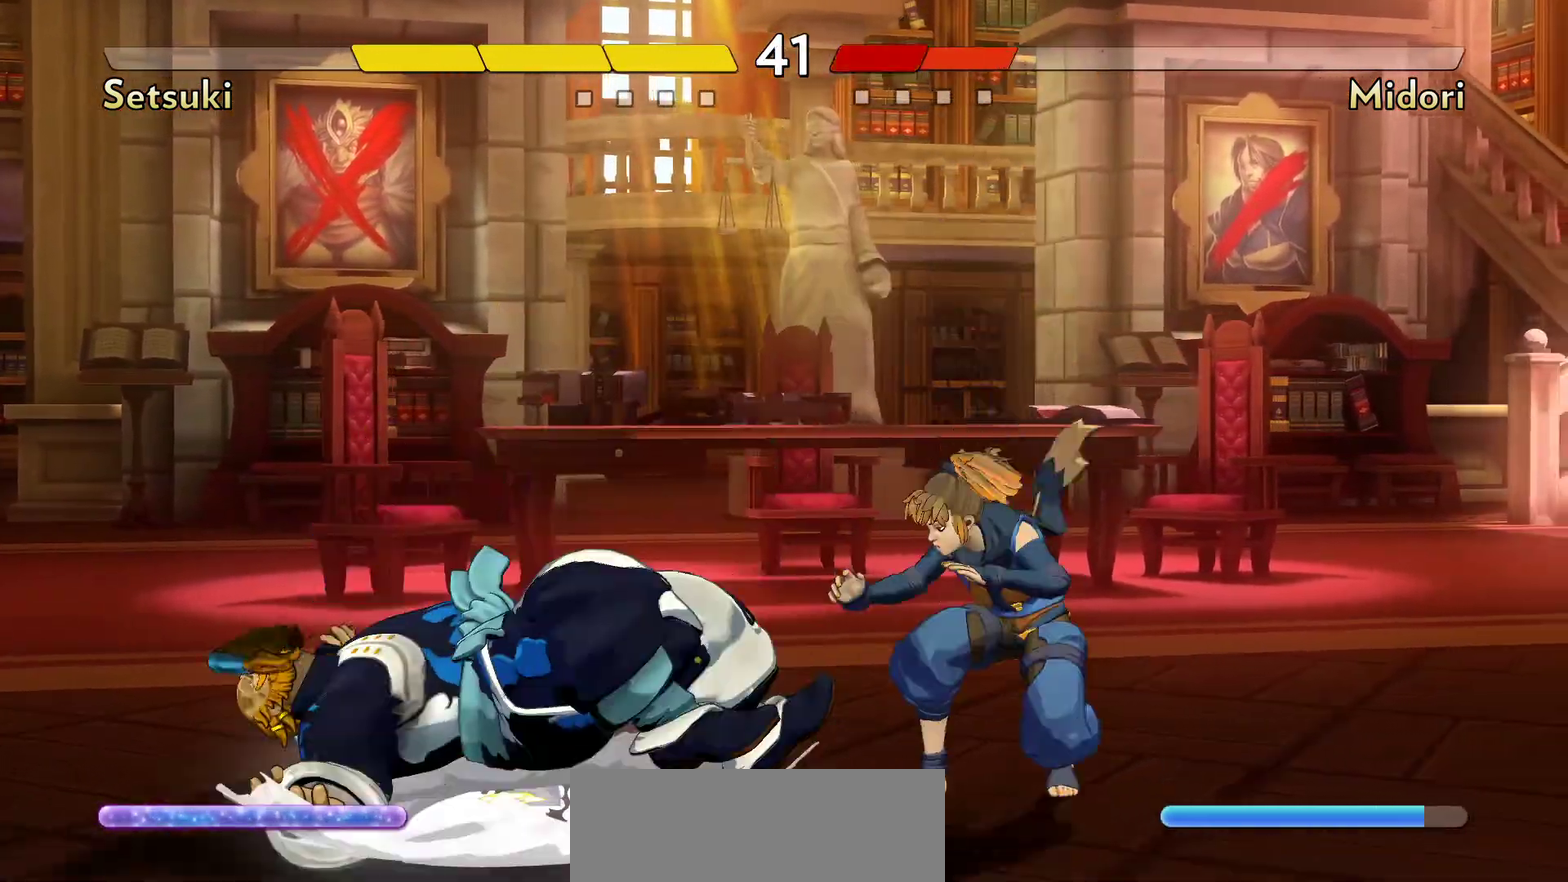
{"dt_ms": 800, "buttons": [], "events": [[600, "B", "down"], [650, "B", "up"]]}
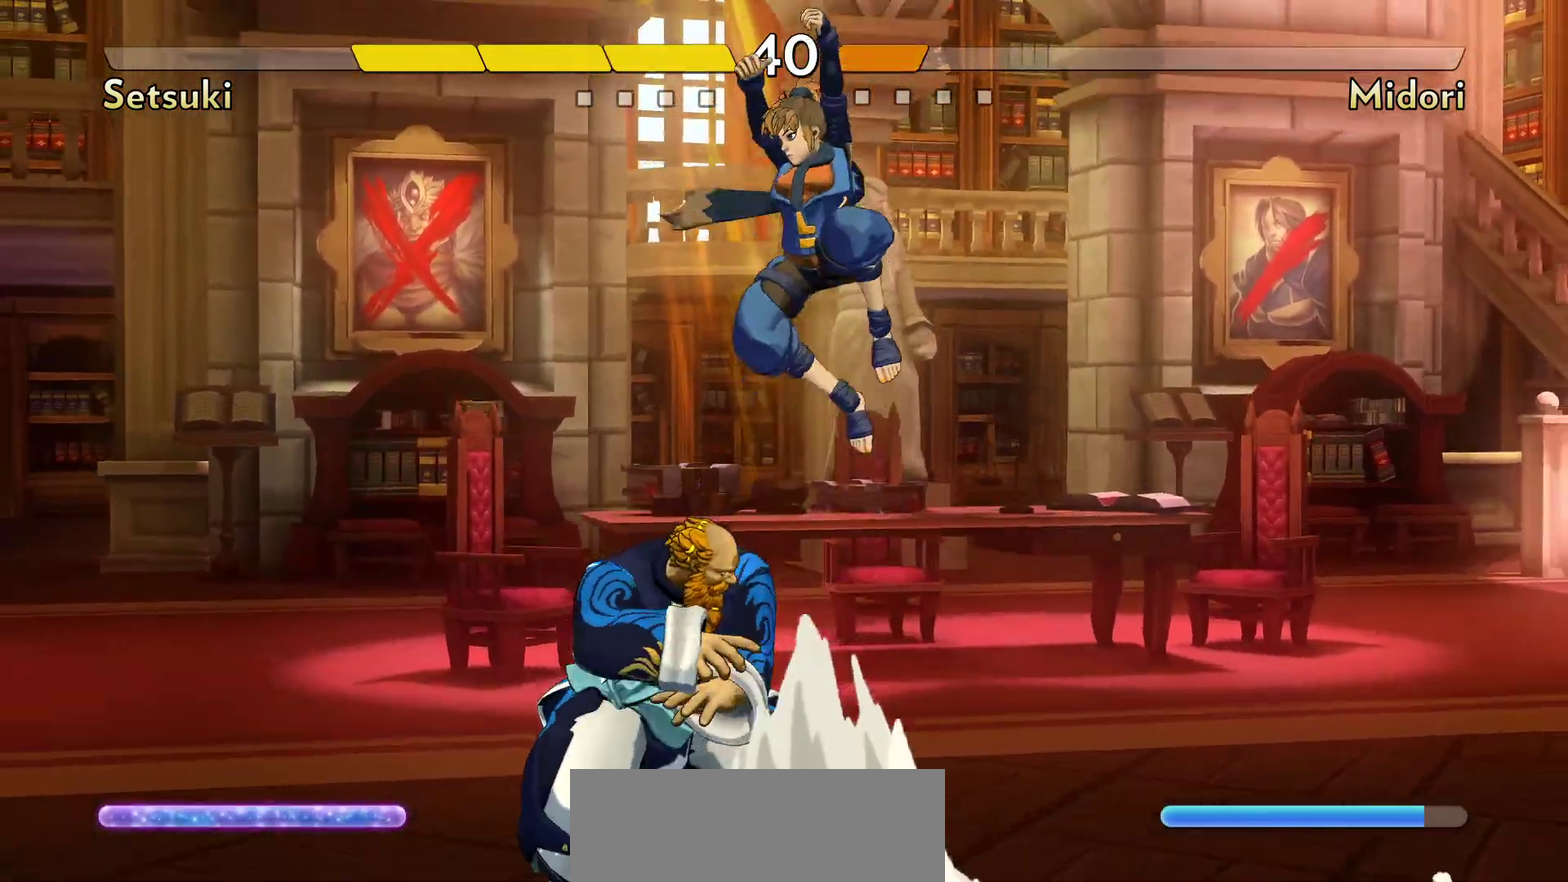
{"dt_ms": 400, "buttons": ["Y"], "events": [[133, "Y", "down"], [217, "Y", "up"], [267, "Y", "down"], [333, "Y", "up"], [400, "Y", "down"]]}
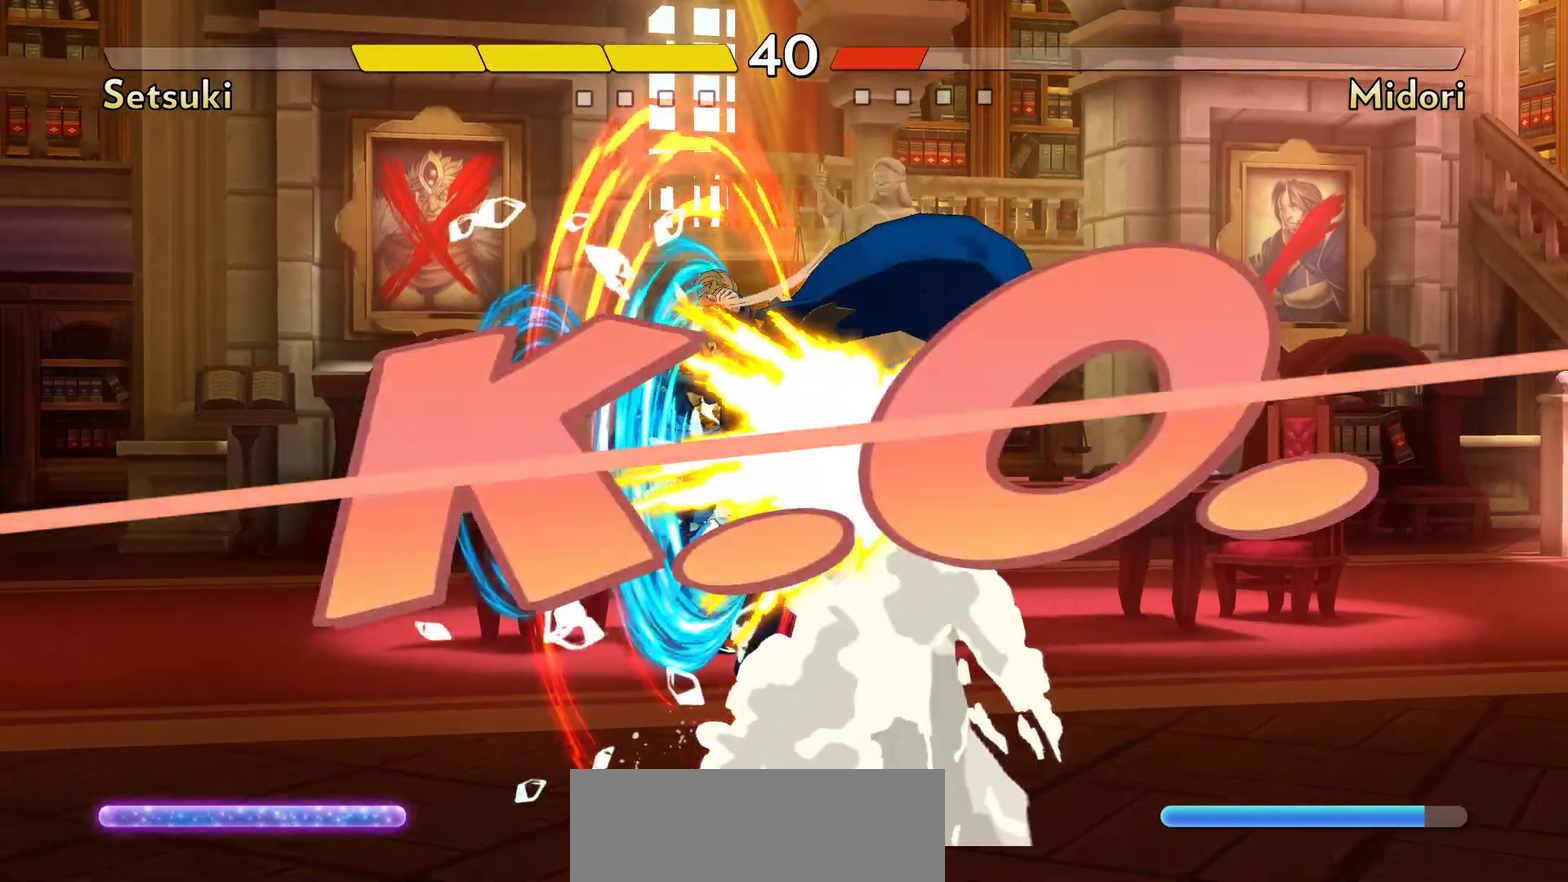
{"dt_ms": 600, "buttons": [], "events": [[50, "Y", "up"]]}